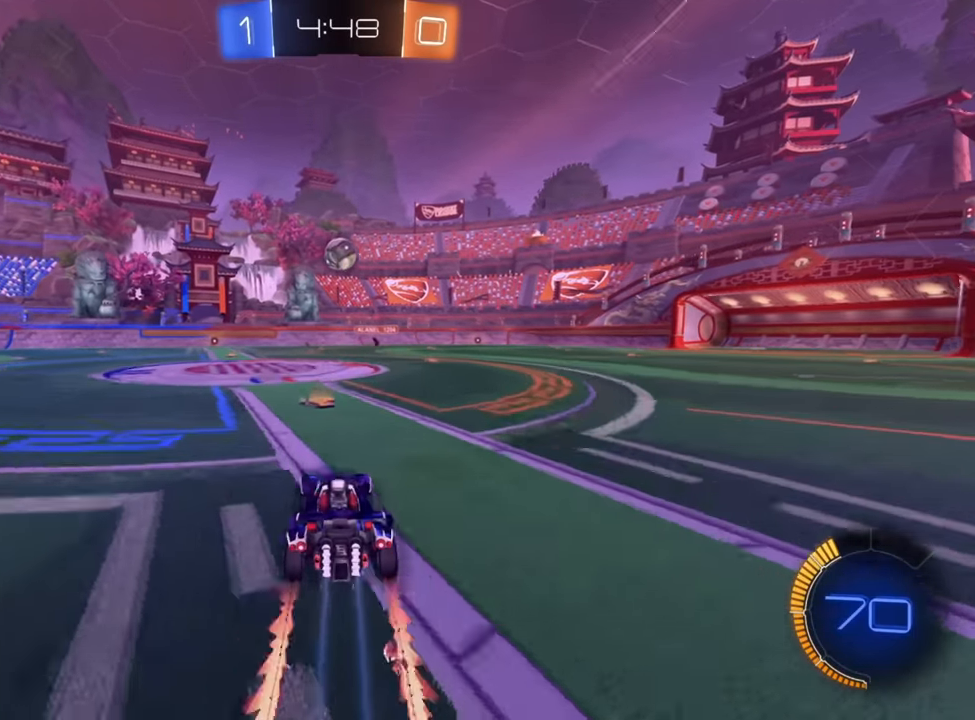
Gameplay with a controller (Xbox layout); each line is a JSON object with the inputs held at the frame after it. "events" lists button and stick changes between this image and that frame as [ms after this image, input, new state], when the widget could be followed in between.
{"buttons": [], "left_stick": "right", "right_stick": "center", "events": [[466, "left_stick", "right"], [483, "R2", "up"]]}
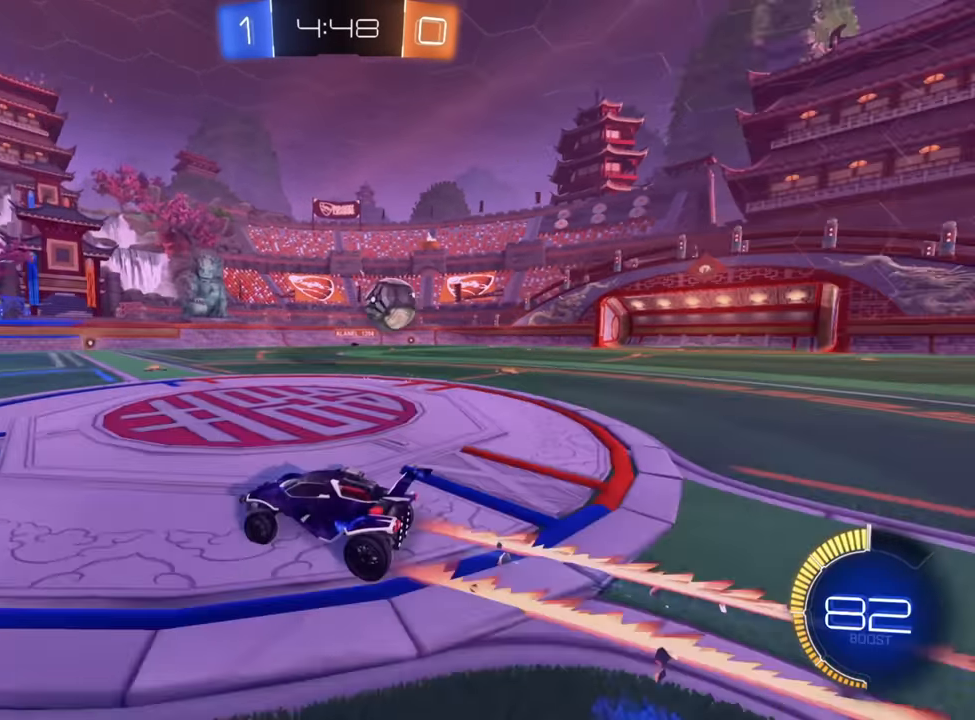
{"buttons": ["R2"], "left_stick": "right", "right_stick": "center", "events": [[16, "X", "down"], [66, "L2", "down"], [283, "L2", "up"], [383, "R2", "down"], [383, "X", "up"]]}
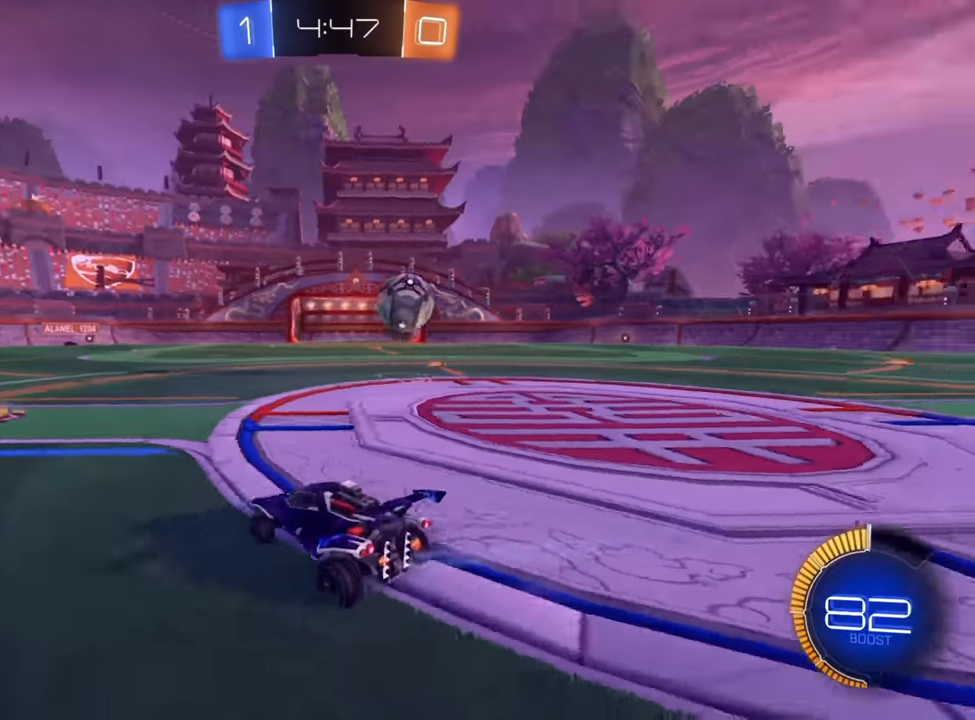
{"buttons": ["R2"], "left_stick": "up-right", "right_stick": "center", "events": [[183, "left_stick", "up-right"], [200, "B", "down"], [300, "left_stick", "center"], [400, "left_stick", "right"], [450, "B", "up"], [450, "left_stick", "up-right"]]}
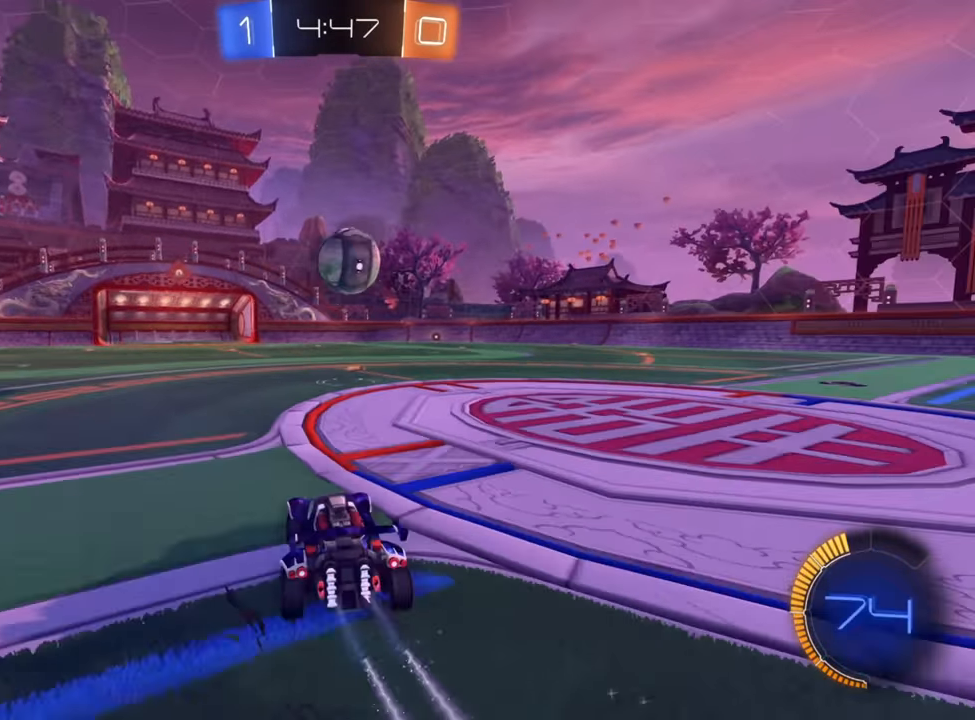
{"buttons": ["Y", "R2"], "left_stick": "center", "right_stick": "center", "events": [[83, "left_stick", "center"], [316, "R2", "up"], [366, "left_stick", "left"], [433, "Y", "down"], [450, "R2", "down"], [450, "left_stick", "center"]]}
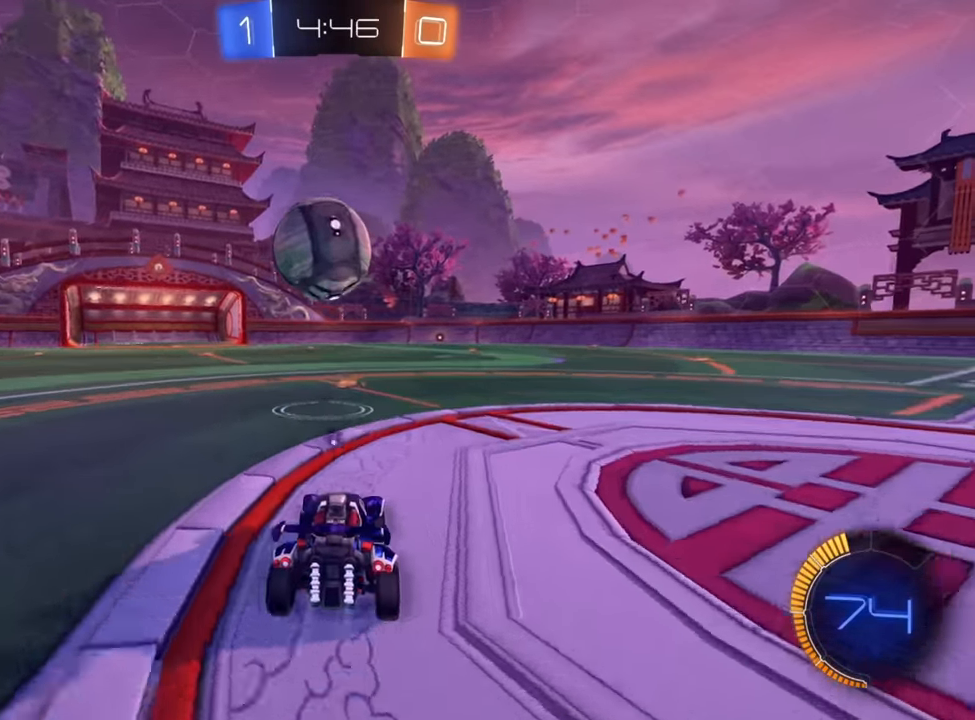
{"buttons": ["B", "R2"], "left_stick": "right", "right_stick": "center", "events": [[16, "Y", "up"], [150, "left_stick", "down-left"], [200, "B", "down"], [366, "left_stick", "center"], [416, "left_stick", "right"]]}
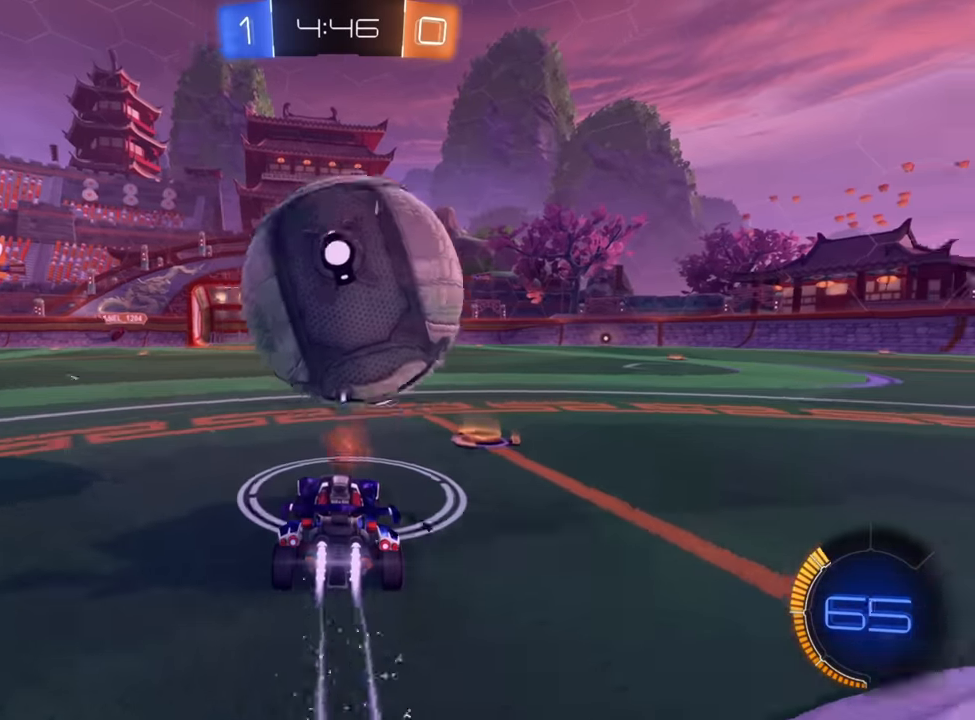
{"buttons": [], "left_stick": "center", "right_stick": "center", "events": [[16, "B", "up"], [100, "left_stick", "down-left"], [116, "R2", "up"], [316, "left_stick", "center"]]}
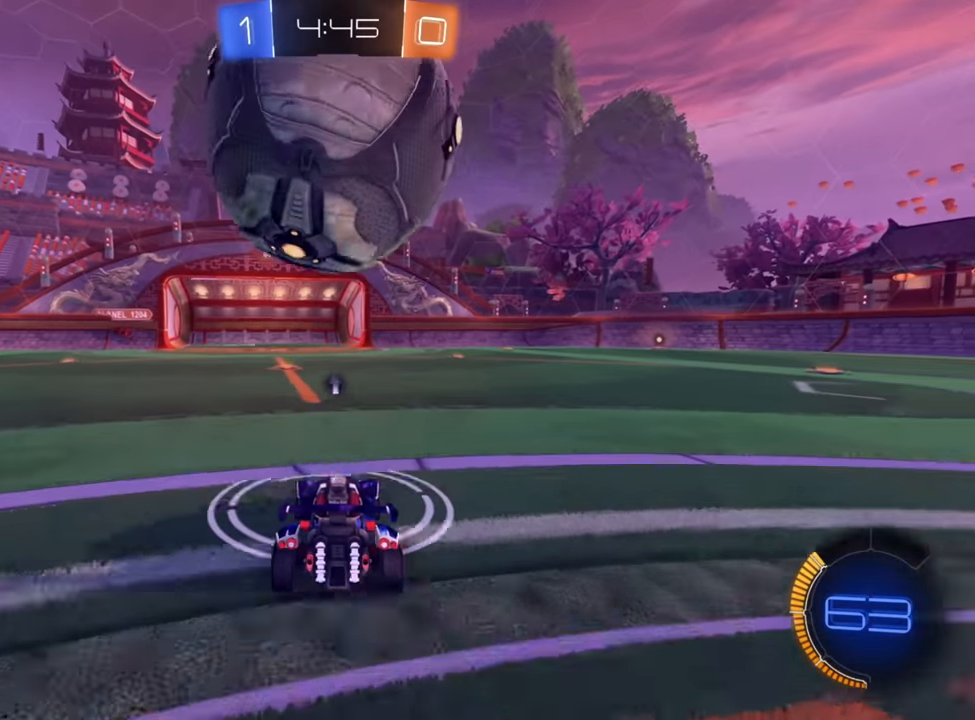
{"buttons": ["R2"], "left_stick": "right", "right_stick": "center", "events": [[50, "R2", "down"], [66, "left_stick", "up-right"], [183, "left_stick", "center"], [250, "left_stick", "left"], [366, "left_stick", "center"], [466, "left_stick", "right"]]}
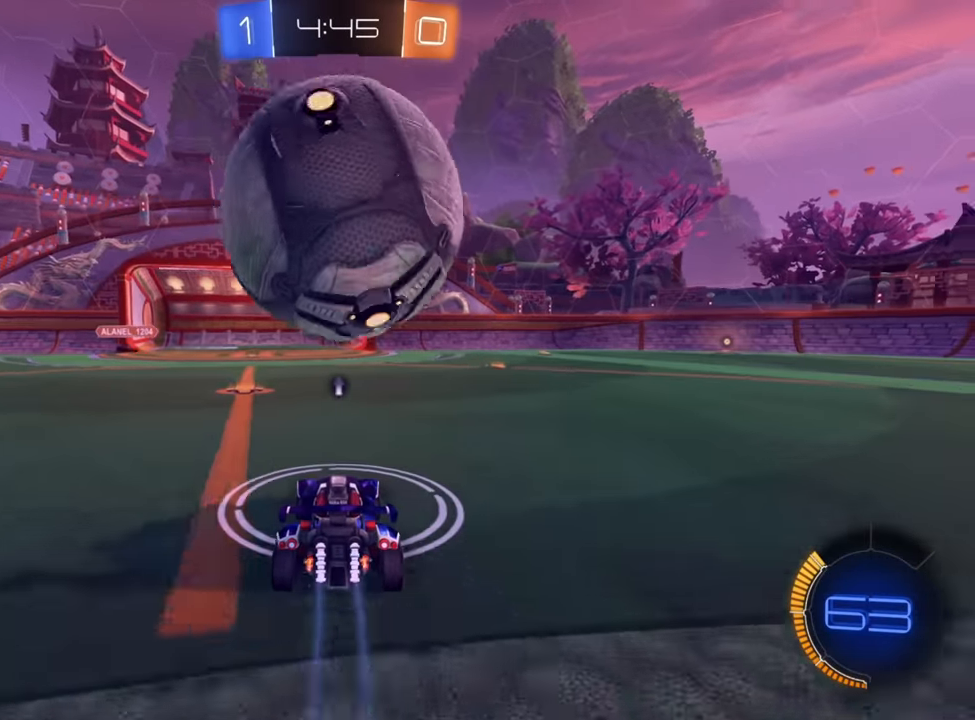
{"buttons": ["A", "R2"], "left_stick": "center", "right_stick": "center", "events": [[50, "left_stick", "center"], [250, "left_stick", "down-left"], [333, "A", "down"], [383, "left_stick", "center"], [450, "A", "up"], [483, "A", "down"]]}
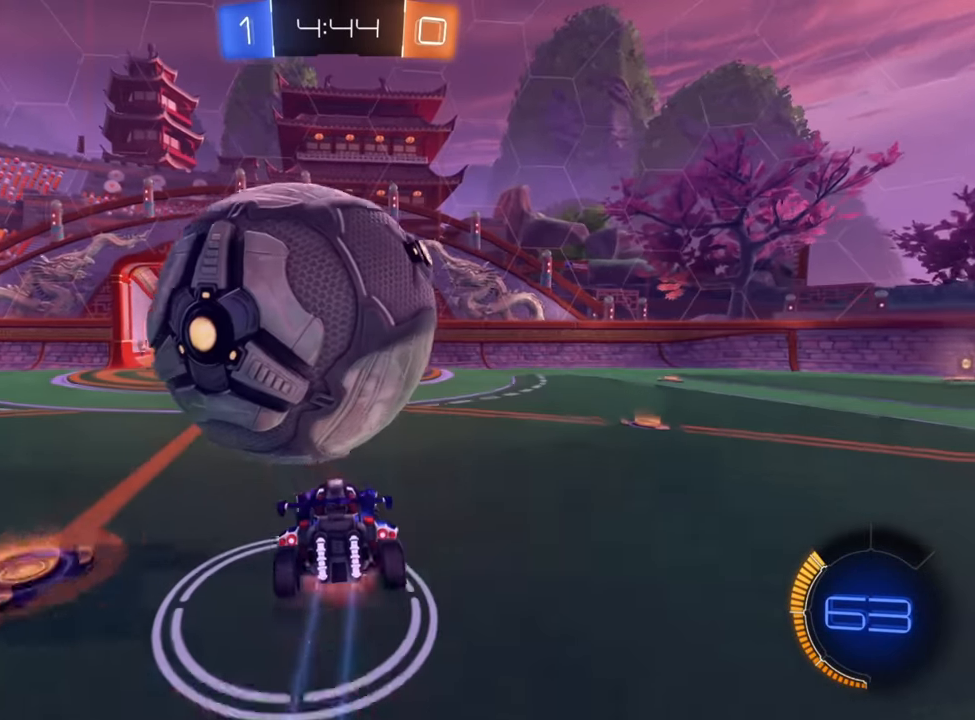
{"buttons": ["B", "R2"], "left_stick": "center", "right_stick": "center", "events": [[50, "left_stick", "down"], [100, "A", "up"], [116, "left_stick", "down-left"], [350, "B", "down"], [483, "left_stick", "center"]]}
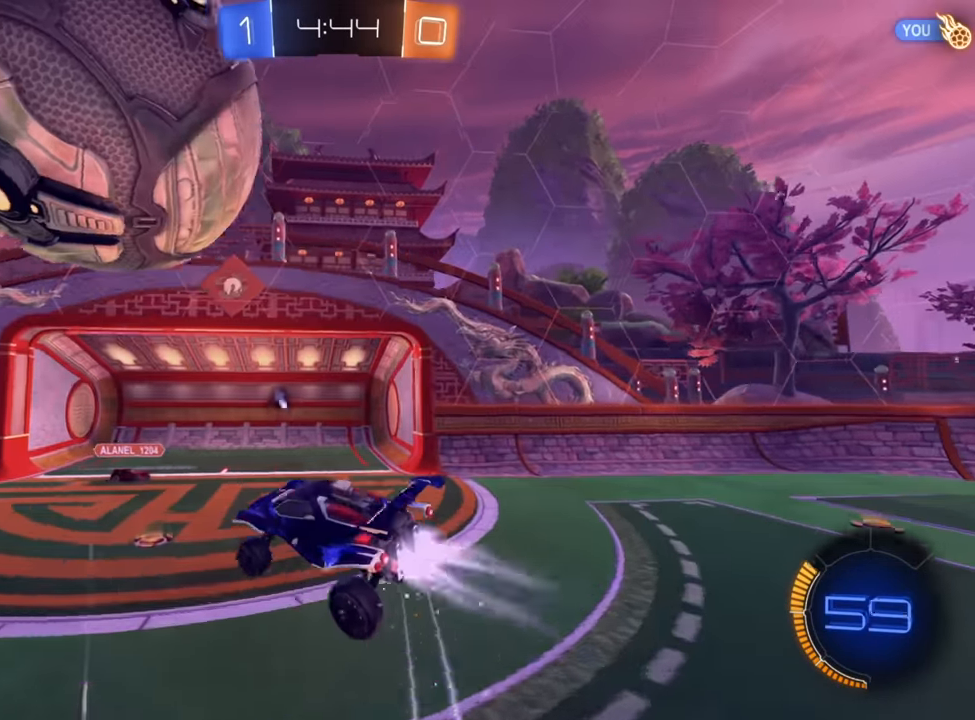
{"buttons": ["B", "R2"], "left_stick": "up-right", "right_stick": "center", "events": [[166, "left_stick", "up-right"], [350, "left_stick", "down"], [483, "left_stick", "up-right"]]}
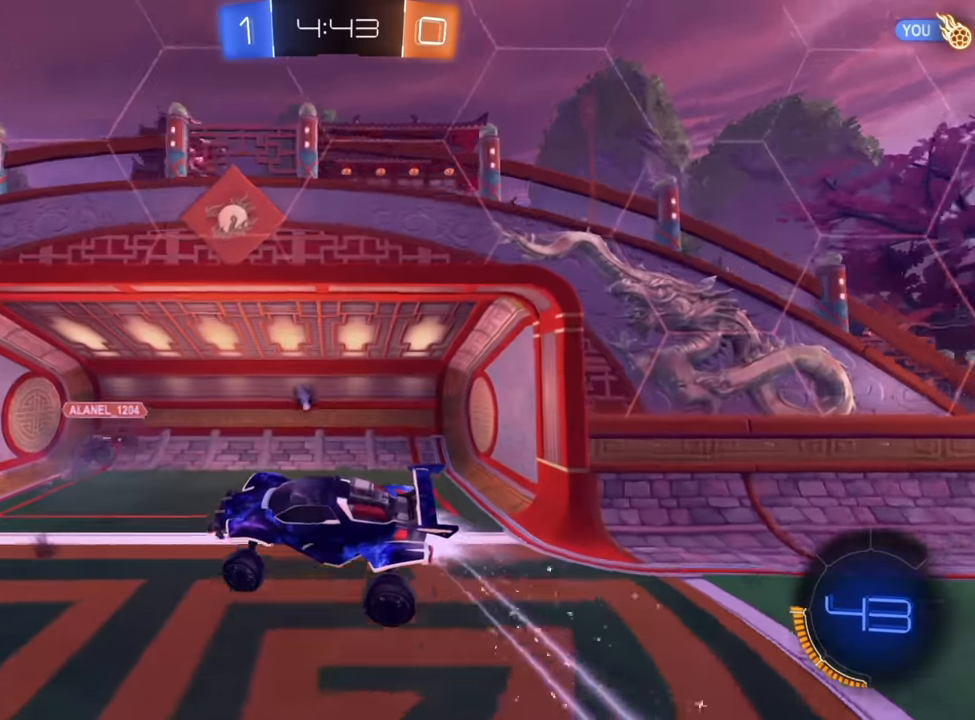
{"buttons": ["R2"], "left_stick": "down-left", "right_stick": "center", "events": [[200, "left_stick", "up"], [233, "B", "up"], [300, "Y", "down"], [333, "left_stick", "center"], [383, "Y", "up"], [450, "left_stick", "down-left"]]}
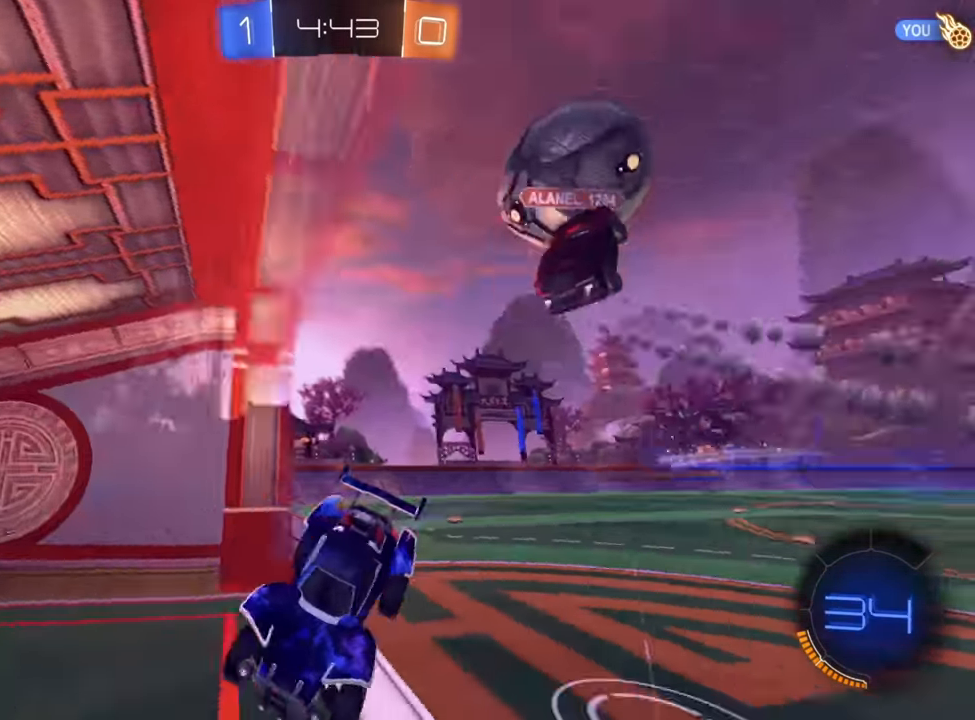
{"buttons": ["R2"], "left_stick": "down-left", "right_stick": "center", "events": []}
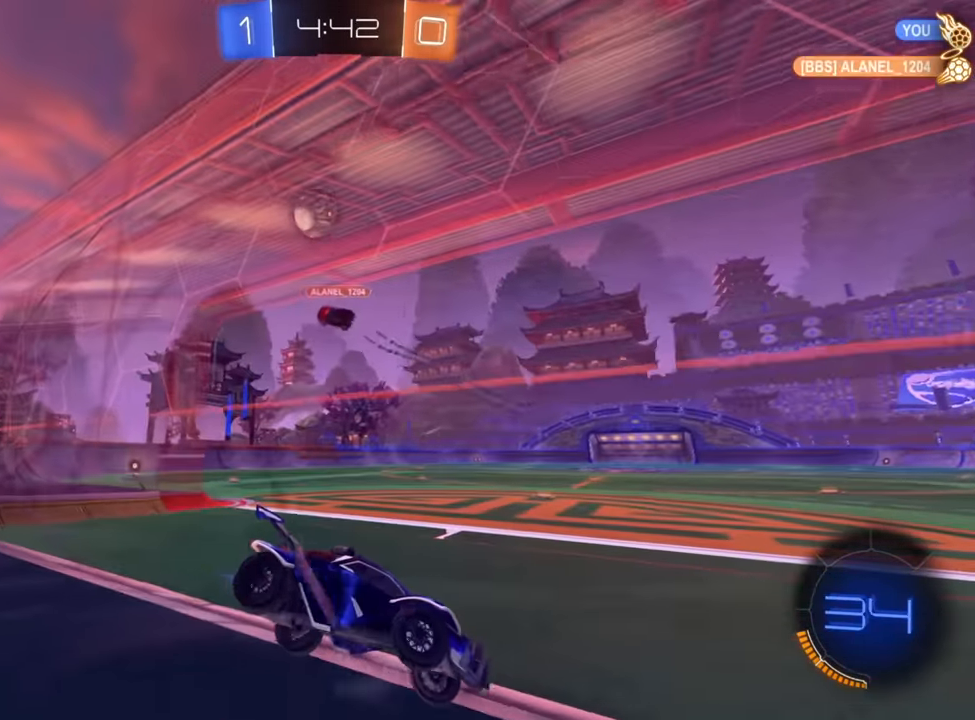
{"buttons": ["B", "R2"], "left_stick": "down-left", "right_stick": "center", "events": [[233, "B", "down"]]}
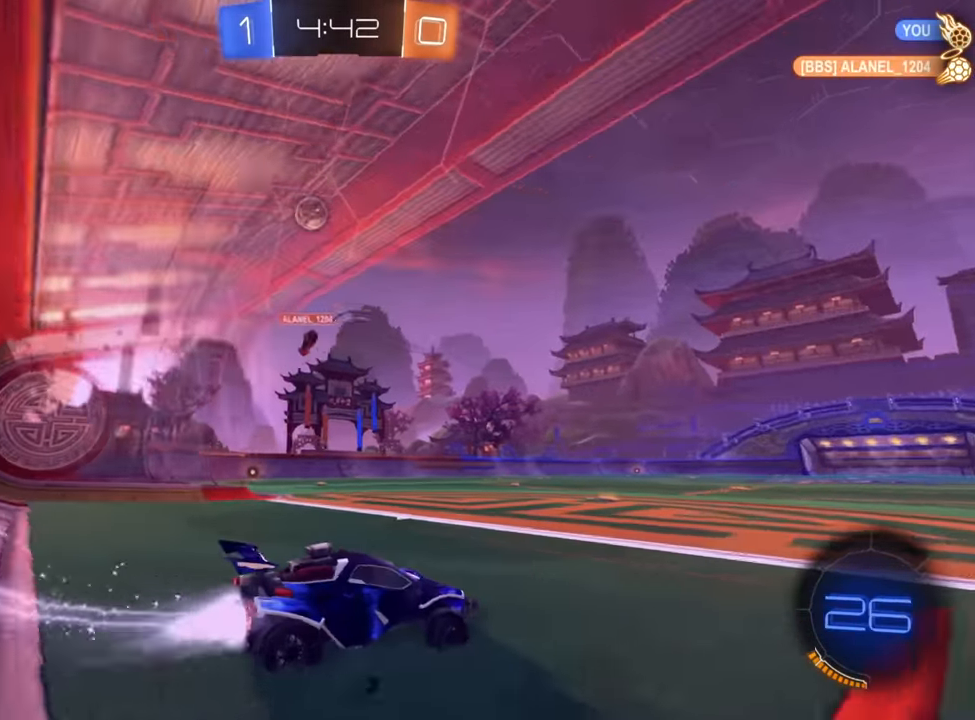
{"buttons": ["B", "R2"], "left_stick": "right", "right_stick": "center", "events": [[316, "left_stick", "center"], [450, "left_stick", "right"]]}
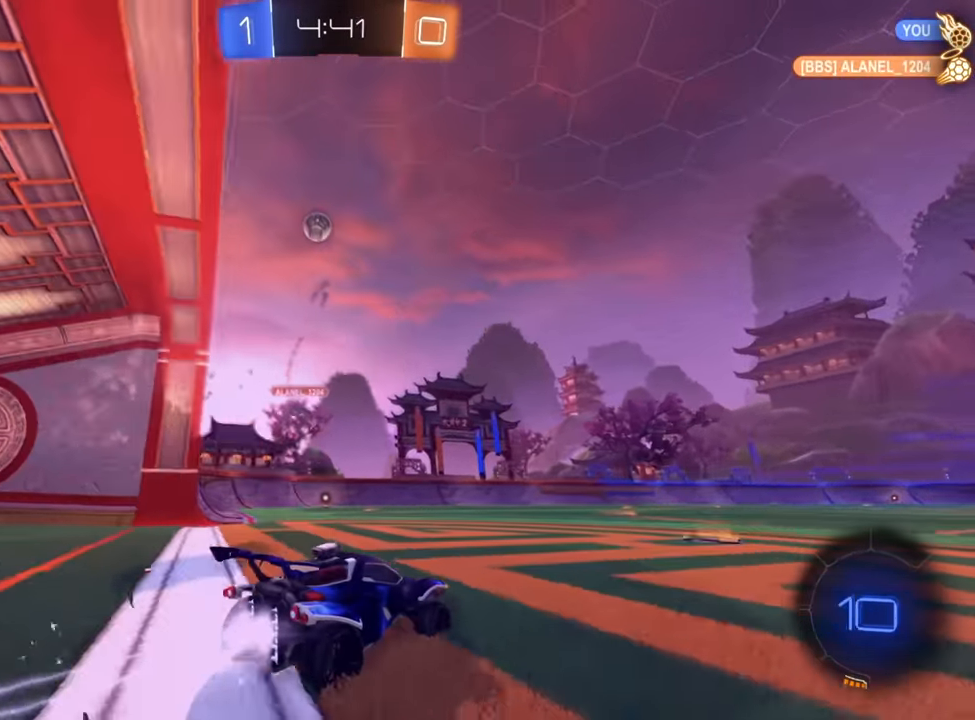
{"buttons": ["R2"], "left_stick": "down-left", "right_stick": "center", "events": [[83, "left_stick", "center"], [183, "left_stick", "down-left"], [383, "B", "up"]]}
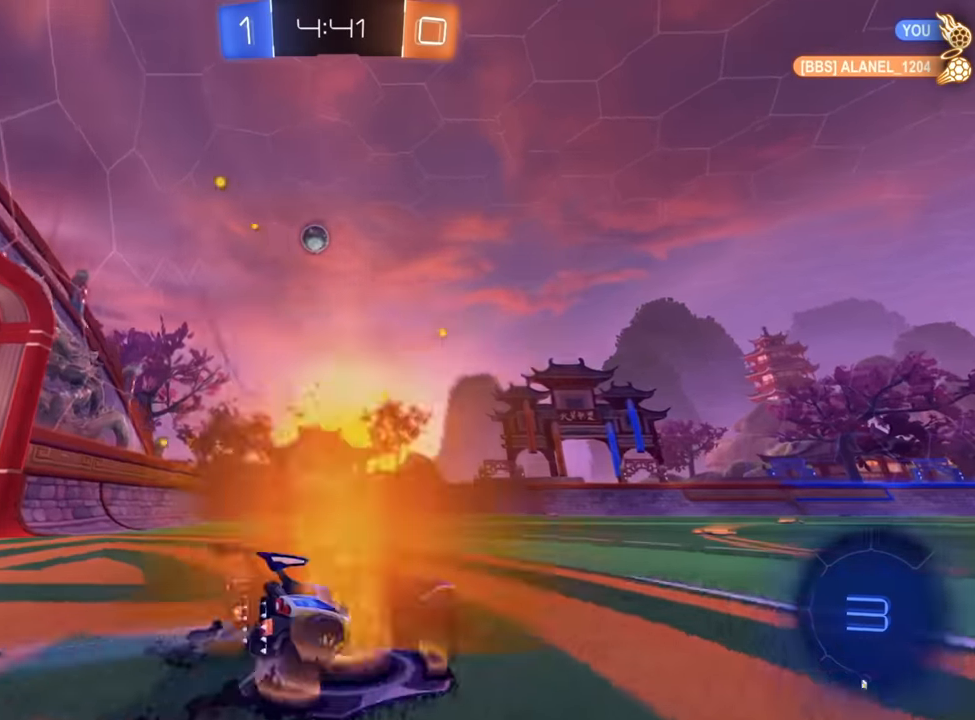
{"buttons": ["R2"], "left_stick": "up", "right_stick": "center", "events": [[16, "A", "down"], [83, "left_stick", "up"], [100, "A", "up"], [166, "A", "down"], [250, "A", "up"]]}
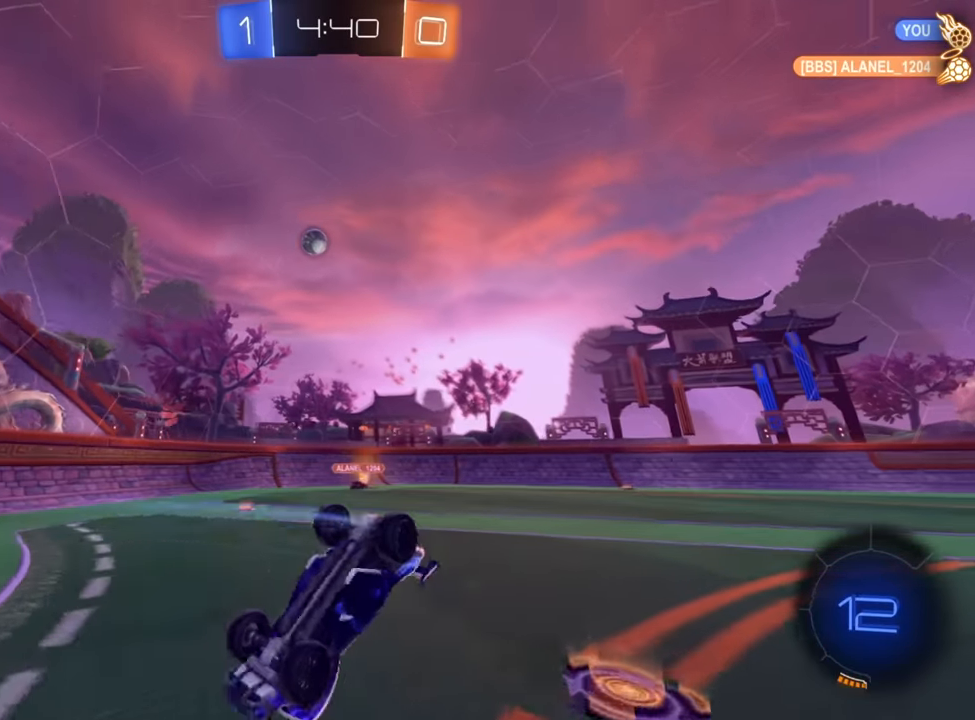
{"buttons": ["R2"], "left_stick": "center", "right_stick": "center", "events": [[500, "left_stick", "center"]]}
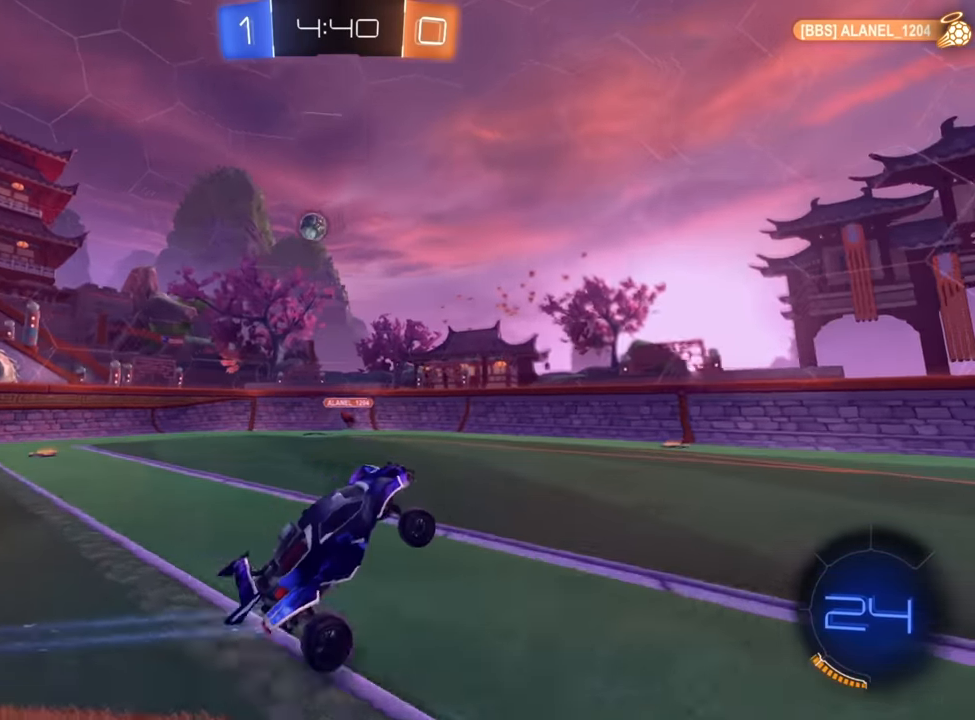
{"buttons": ["Y", "R2"], "left_stick": "right", "right_stick": "center", "events": [[400, "left_stick", "right"], [450, "Y", "down"]]}
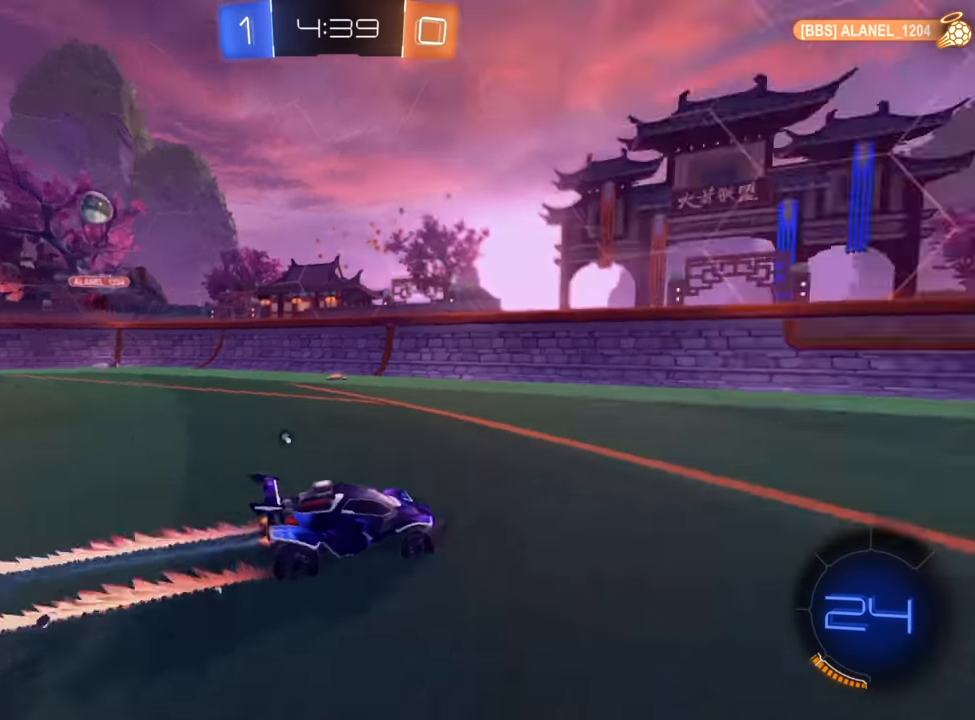
{"buttons": ["R2"], "left_stick": "center", "right_stick": "center", "events": [[33, "left_stick", "center"], [50, "Y", "up"], [133, "B", "down"], [433, "B", "up"]]}
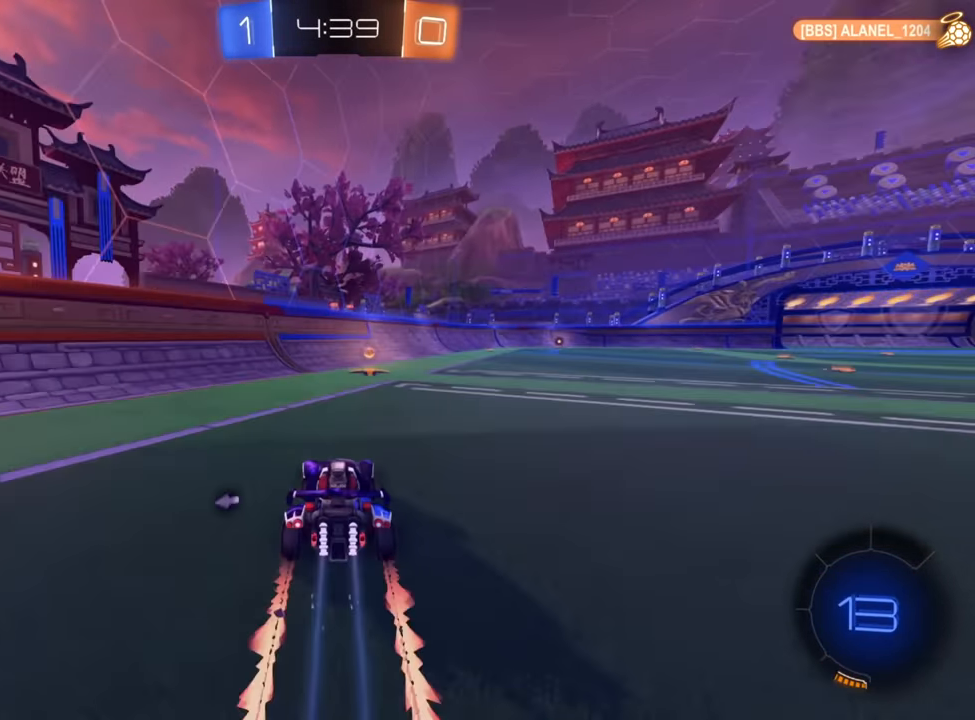
{"buttons": ["X", "R2"], "left_stick": "right", "right_stick": "center", "events": [[83, "Y", "down"], [183, "Y", "up"], [200, "left_stick", "right"], [333, "X", "down"], [400, "X", "up"], [483, "X", "down"]]}
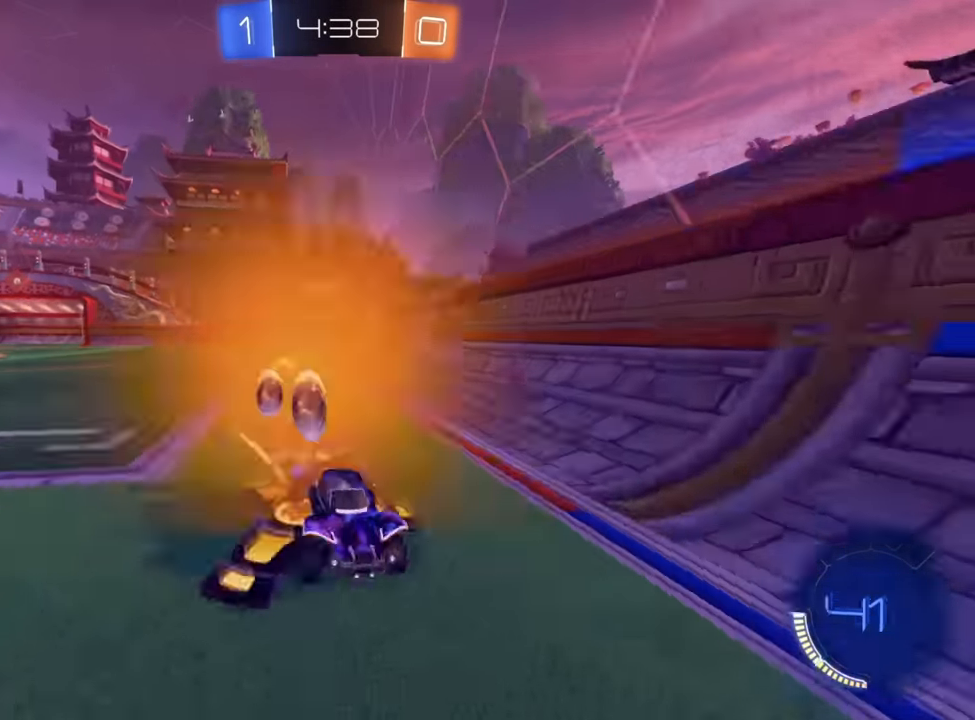
{"buttons": ["R2"], "left_stick": "right", "right_stick": "center", "events": [[33, "X", "up"]]}
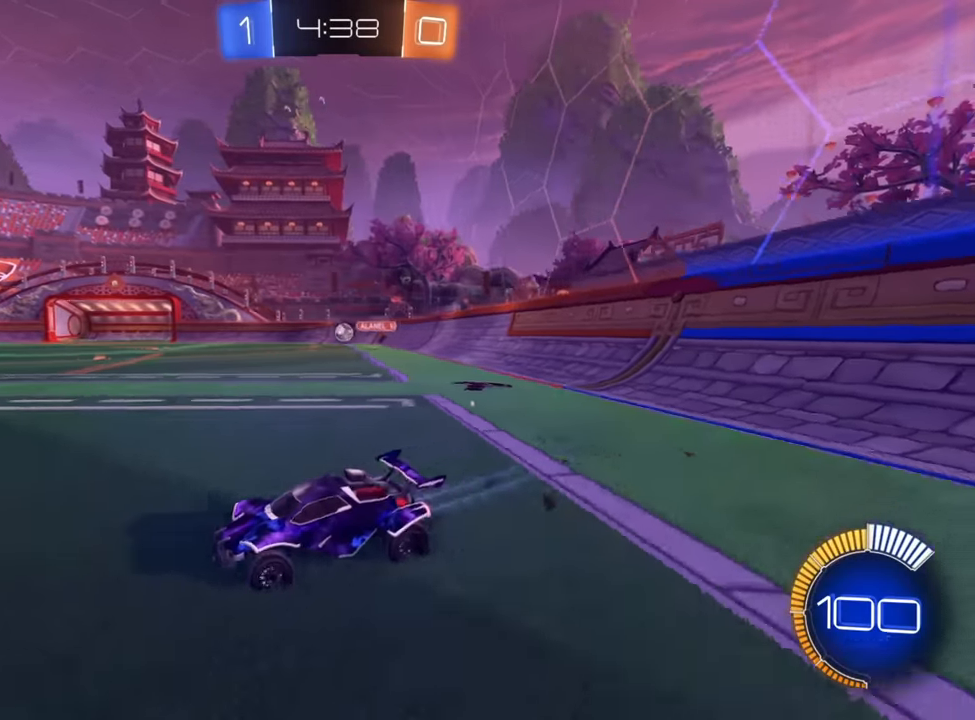
{"buttons": ["R2"], "left_stick": "right", "right_stick": "center", "events": [[166, "X", "down"], [266, "X", "up"]]}
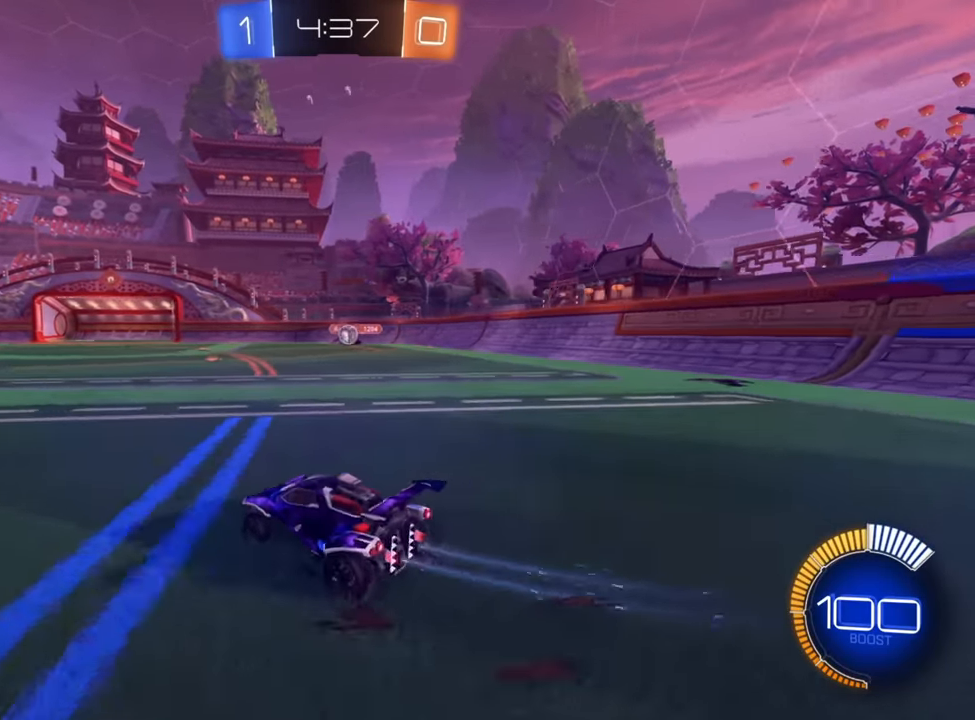
{"buttons": ["B", "R2"], "left_stick": "down-left", "right_stick": "center", "events": [[166, "left_stick", "left"], [266, "X", "down"], [266, "left_stick", "down-left"], [350, "X", "up"], [450, "B", "down"]]}
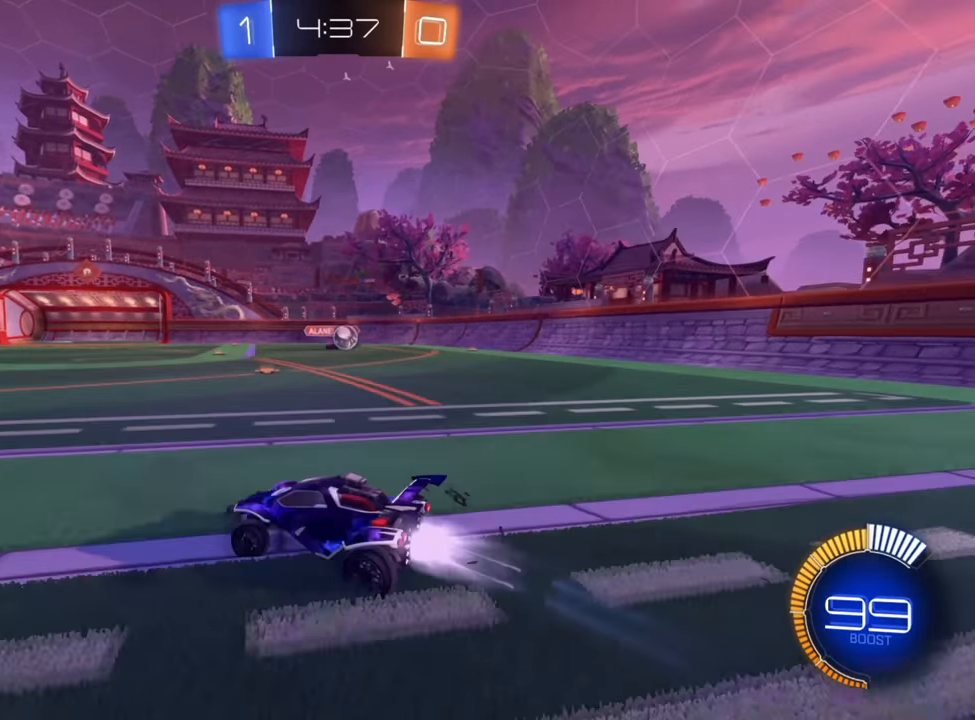
{"buttons": ["B", "R2"], "left_stick": "center", "right_stick": "center", "events": [[483, "left_stick", "center"]]}
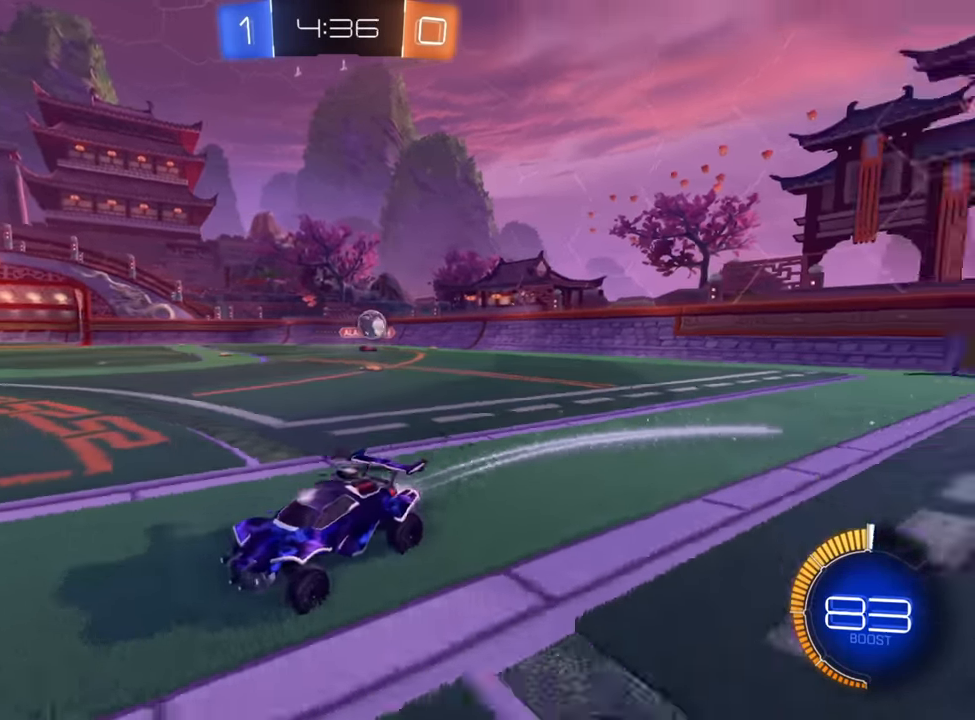
{"buttons": ["R2"], "left_stick": "down-left", "right_stick": "center", "events": [[66, "B", "up"], [66, "left_stick", "up-right"], [316, "left_stick", "down-left"]]}
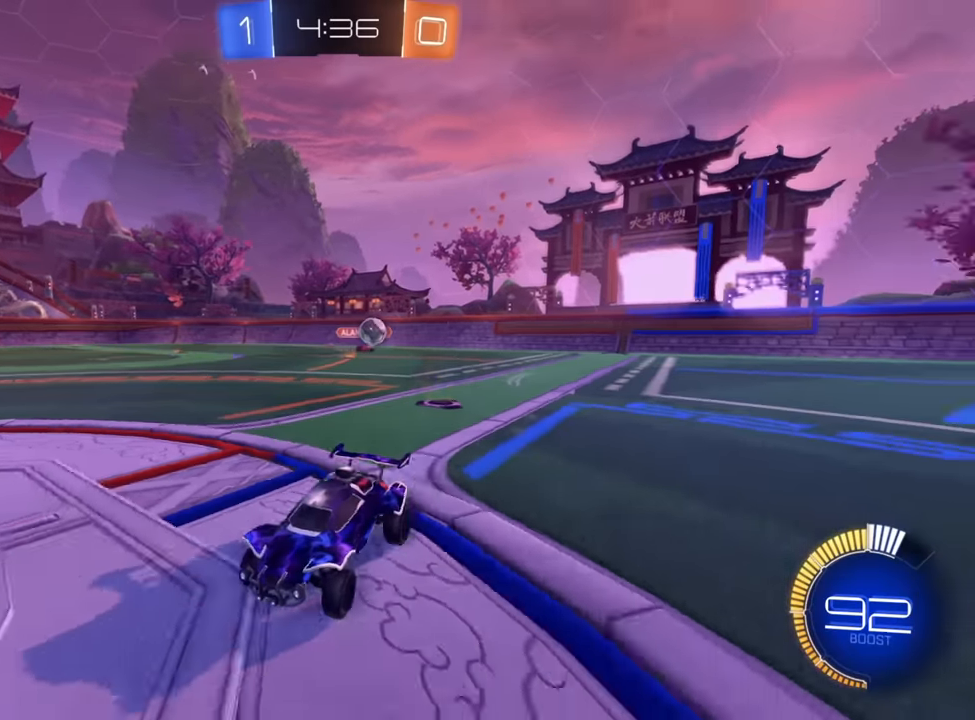
{"buttons": ["B", "R2"], "left_stick": "down-left", "right_stick": "center", "events": [[216, "B", "down"]]}
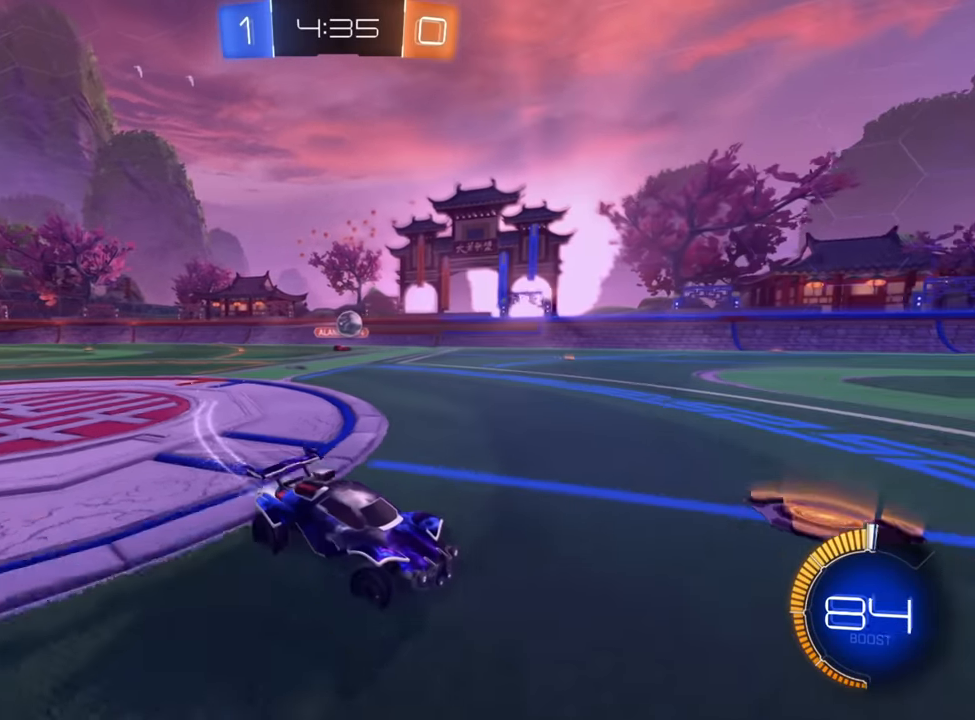
{"buttons": ["B", "R2"], "left_stick": "center", "right_stick": "center", "events": [[133, "B", "up"], [133, "left_stick", "center"], [333, "left_stick", "down-left"], [483, "B", "down"], [483, "left_stick", "center"]]}
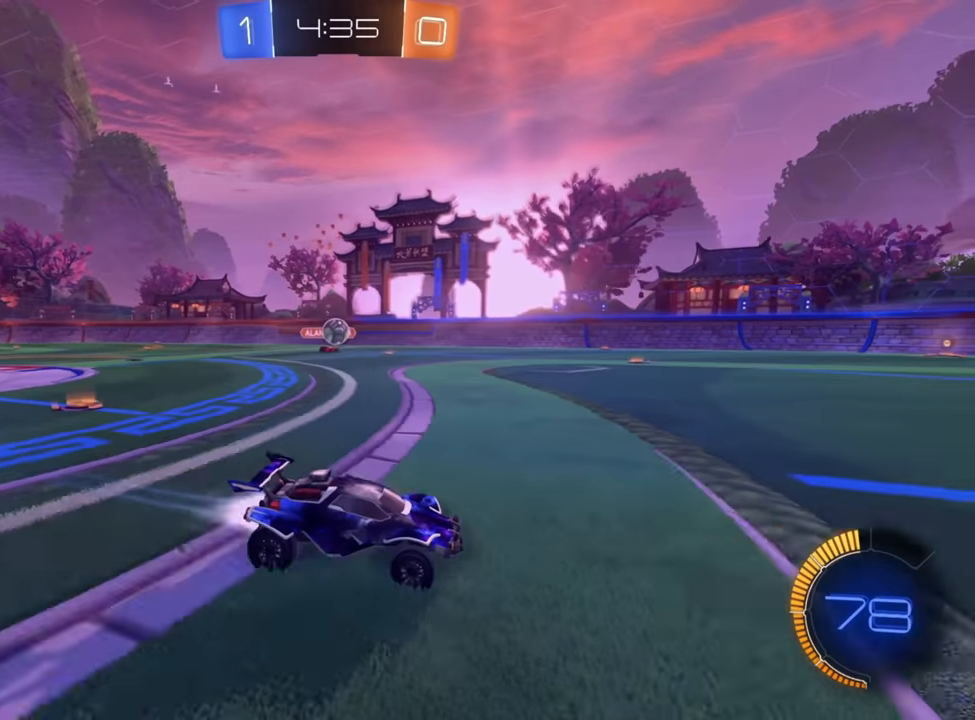
{"buttons": ["R2"], "left_stick": "center", "right_stick": "center", "events": [[66, "left_stick", "right"], [183, "left_stick", "center"], [283, "B", "up"], [366, "left_stick", "right"], [483, "left_stick", "center"]]}
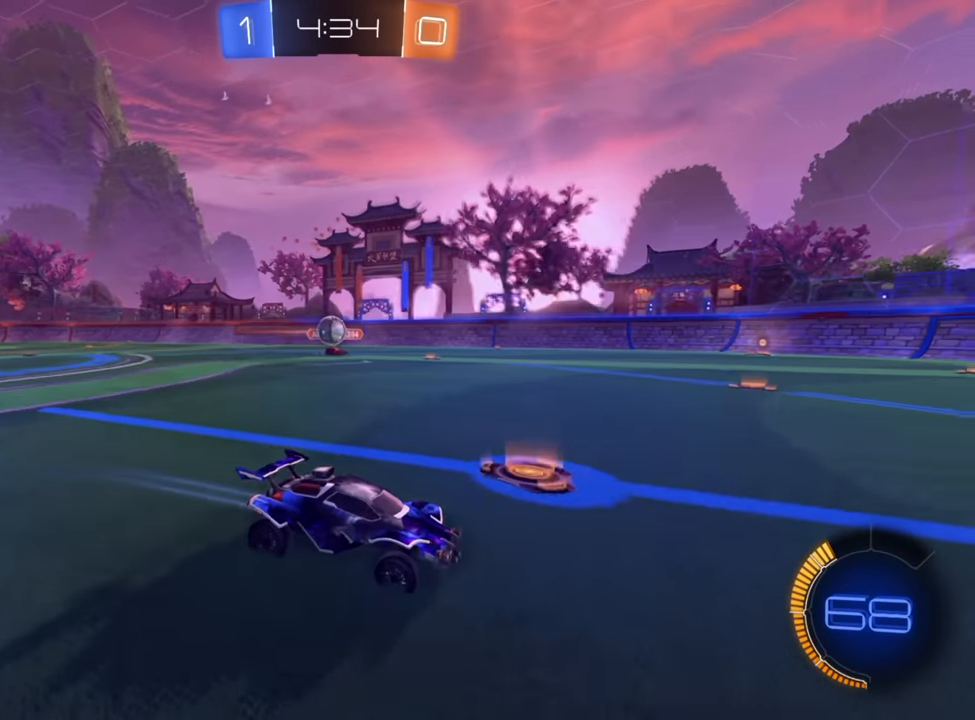
{"buttons": [], "left_stick": "down-left", "right_stick": "center", "events": [[33, "R2", "up"], [50, "left_stick", "left"], [166, "L2", "down"], [200, "left_stick", "center"], [300, "L2", "up"], [350, "left_stick", "down-left"]]}
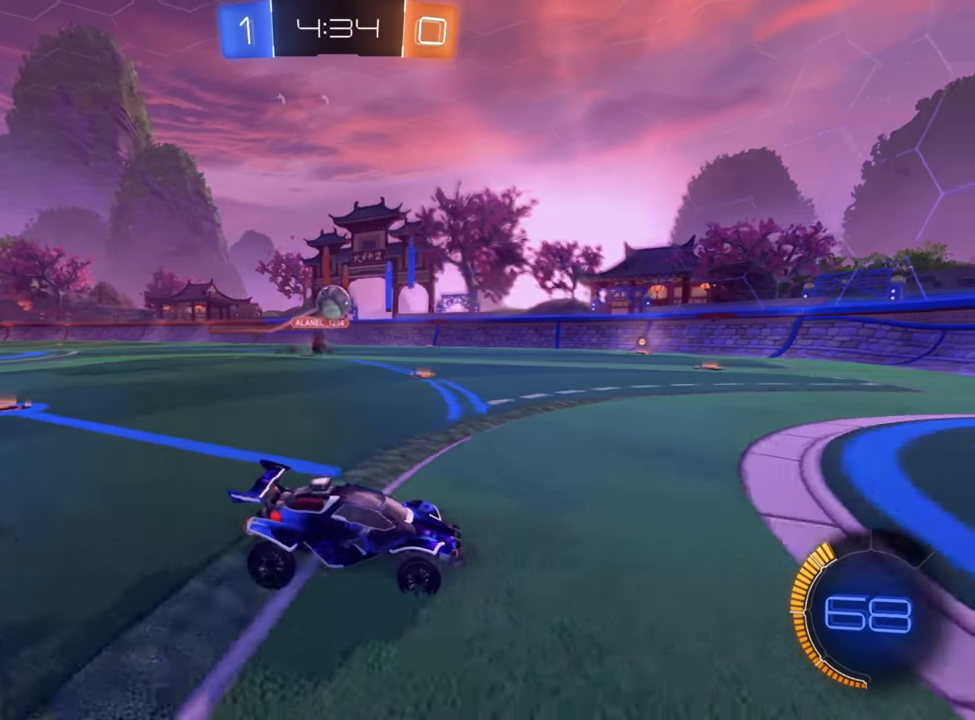
{"buttons": ["A", "R2"], "left_stick": "center", "right_stick": "center", "events": [[350, "left_stick", "center"], [400, "R2", "down"], [500, "A", "down"]]}